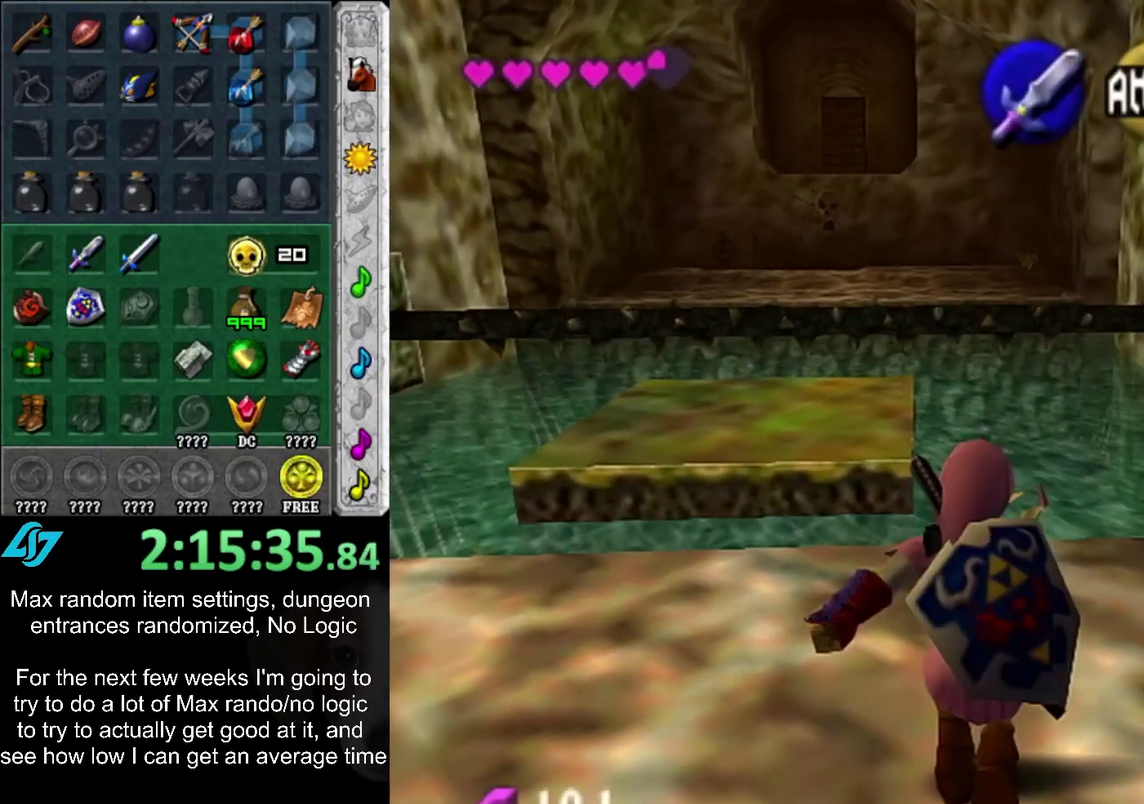
Gameplay with a controller (PlayStation layout); each line is a JSON object with the inputs held at the frame after it. "events" lists button and stick changes between this image and that frame as [ms after this image, input, new state], when the widget could be followed in between. Not read: L2 L3 R3.
{"buttons": ["CROSS"], "left_stick": "up", "right_stick": "center", "events": []}
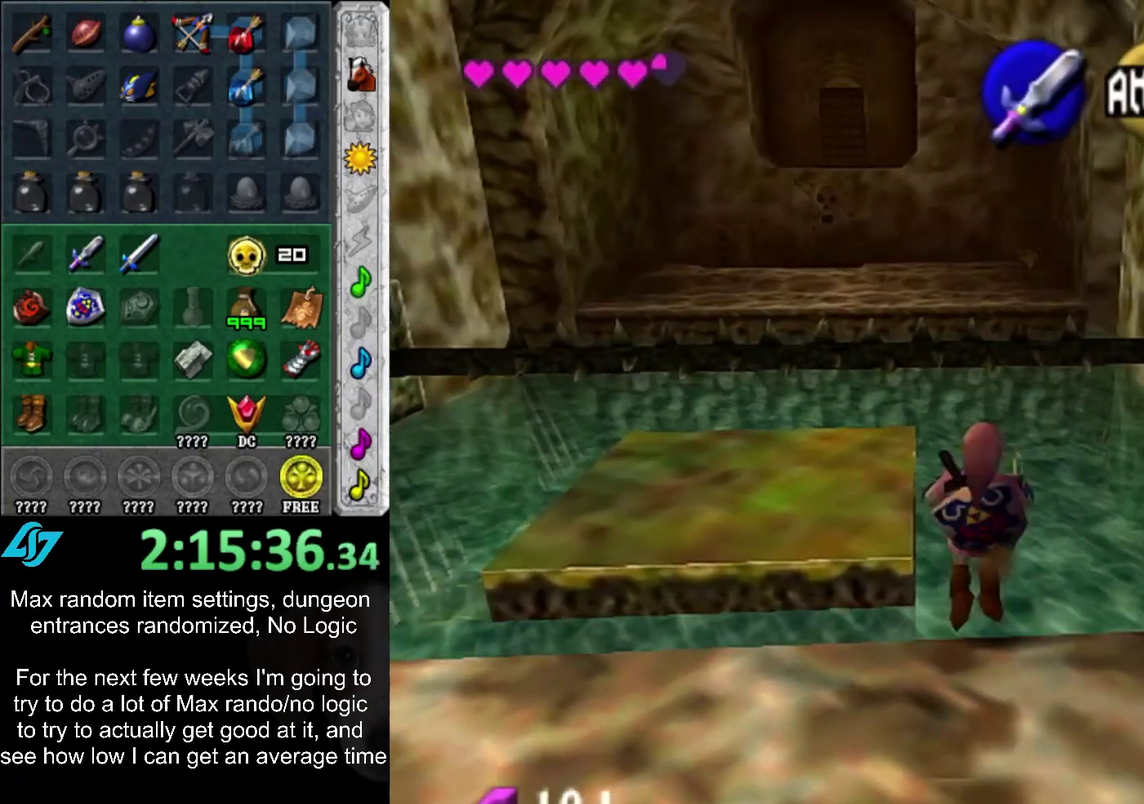
{"buttons": [], "left_stick": "up", "right_stick": "center", "events": [[217, "CROSS", "up"]]}
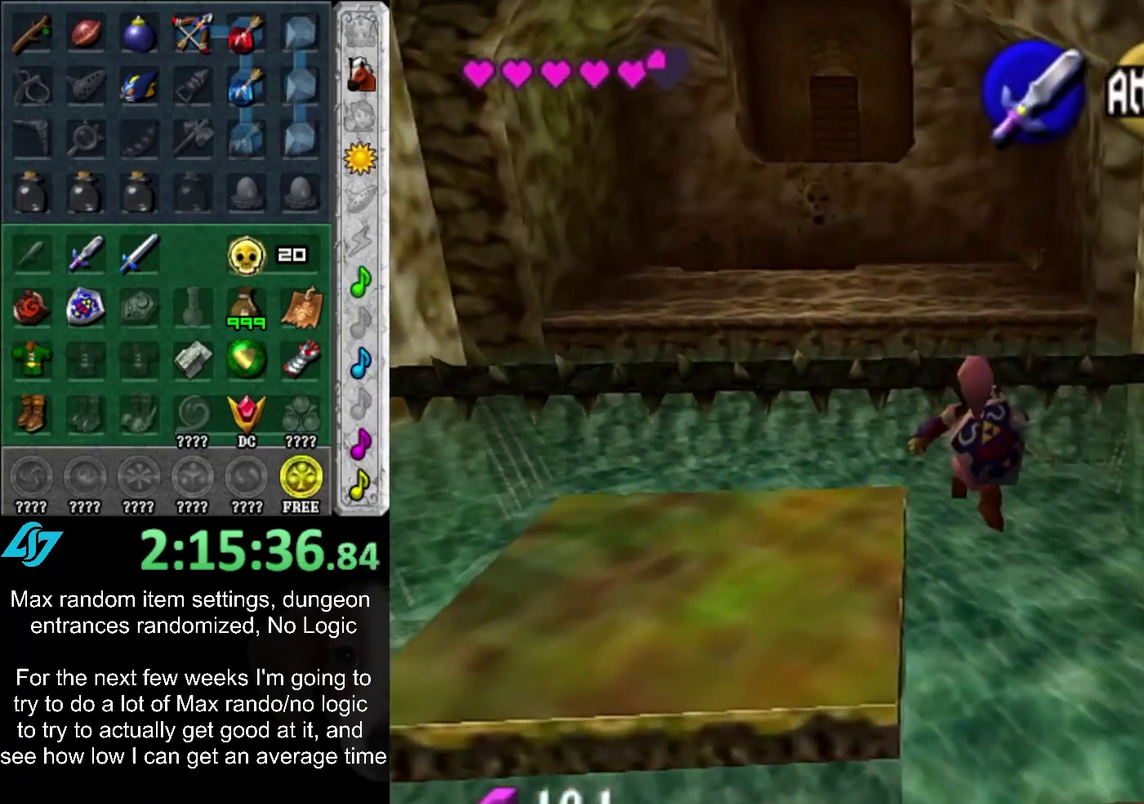
{"buttons": ["CROSS"], "left_stick": "up", "right_stick": "center", "events": [[333, "CROSS", "down"]]}
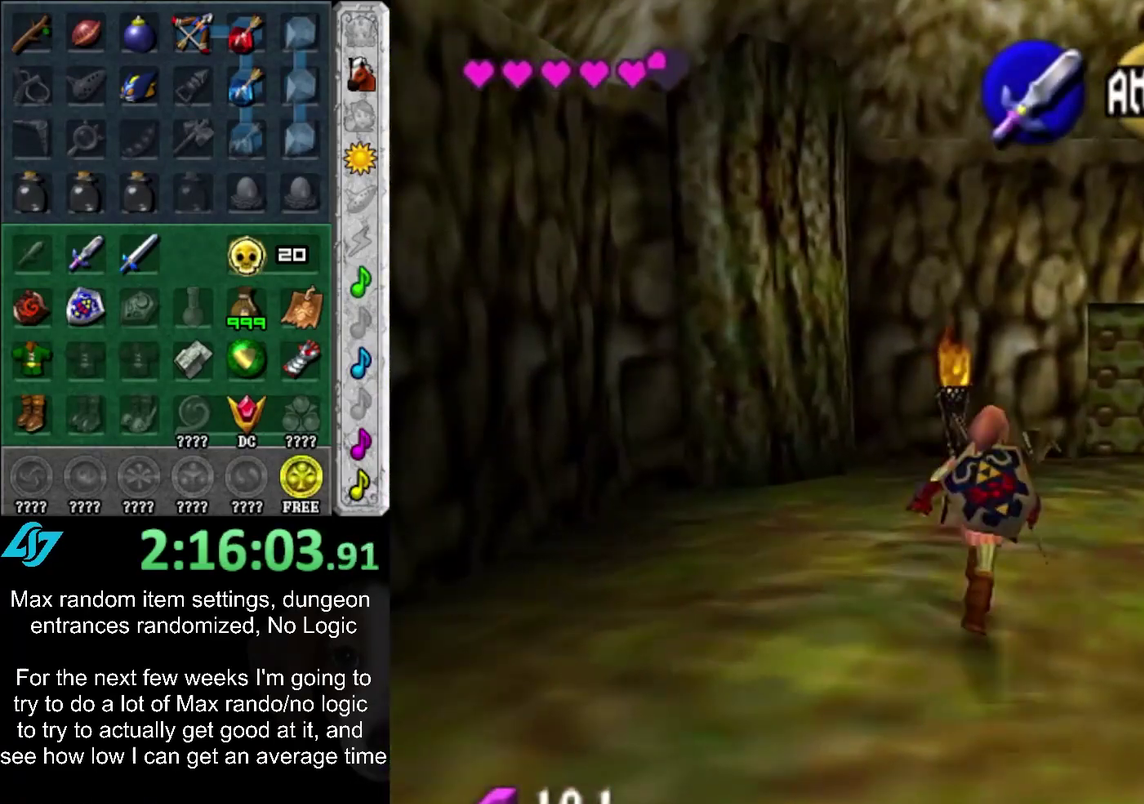
{"buttons": ["CROSS"], "left_stick": "up", "right_stick": "center", "events": [[33, "CROSS", "up"], [500, "CROSS", "down"]]}
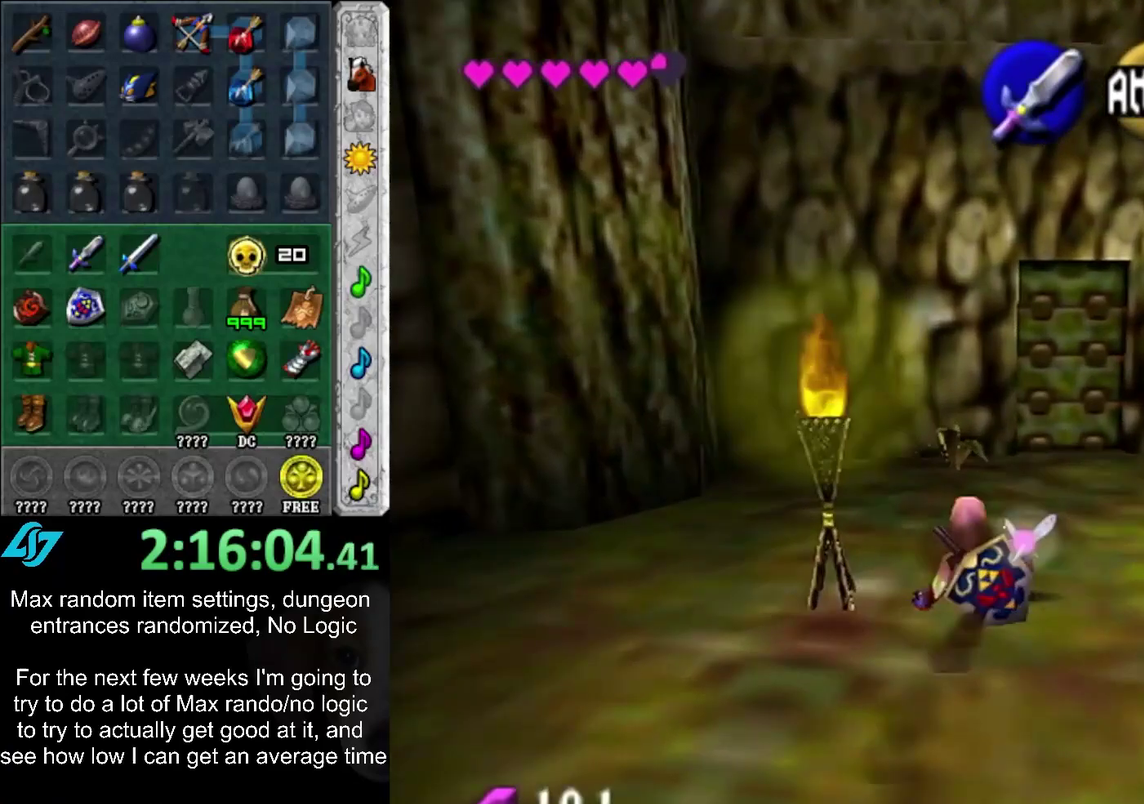
{"buttons": [], "left_stick": "up", "right_stick": "center", "events": [[183, "CROSS", "up"]]}
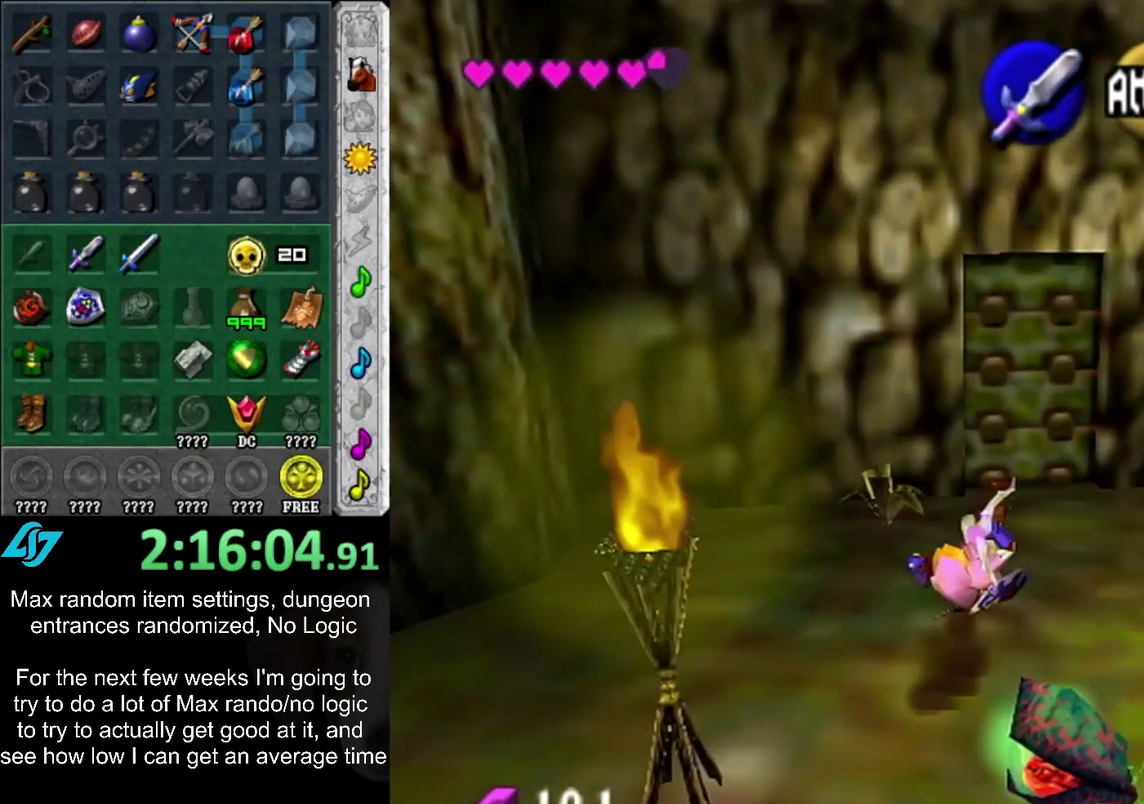
{"buttons": ["CROSS"], "left_stick": "center", "right_stick": "center", "events": [[250, "CROSS", "down"], [367, "CROSS", "up"], [467, "CROSS", "down"], [500, "left_stick", "center"]]}
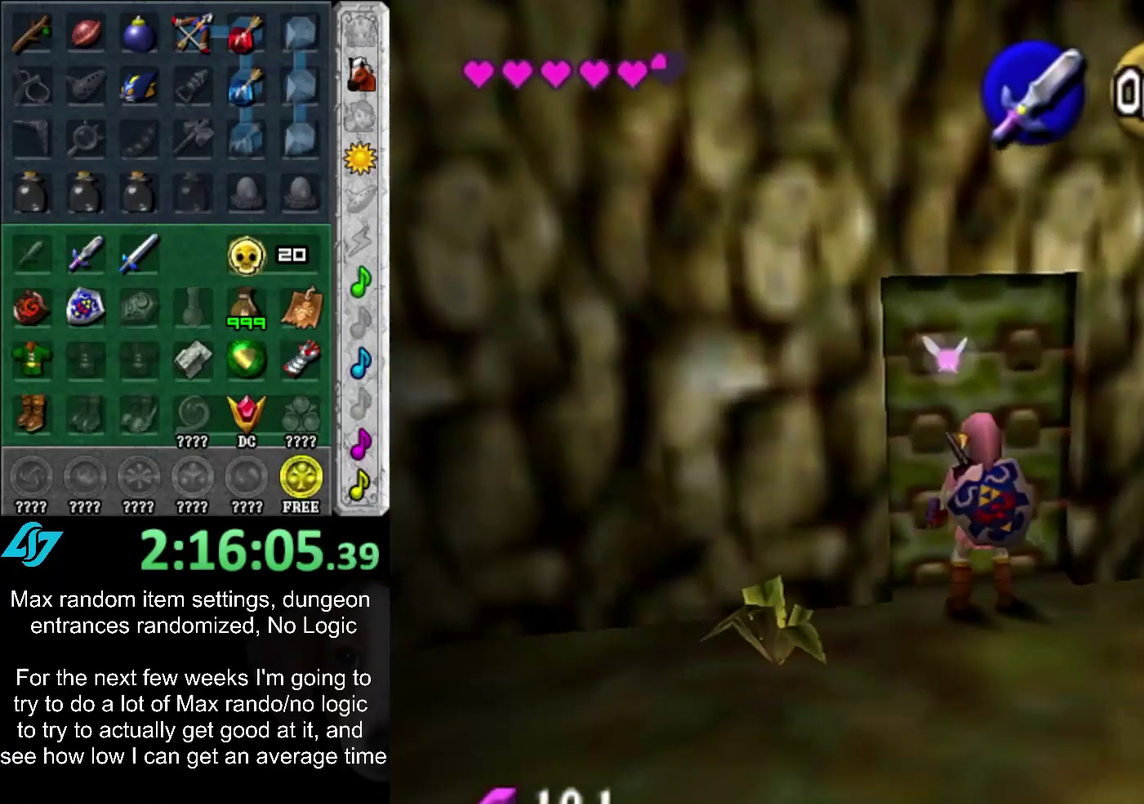
{"buttons": [], "left_stick": "up", "right_stick": "center", "events": [[33, "CROSS", "up"], [100, "CROSS", "down"], [217, "CROSS", "up"], [333, "left_stick", "up"]]}
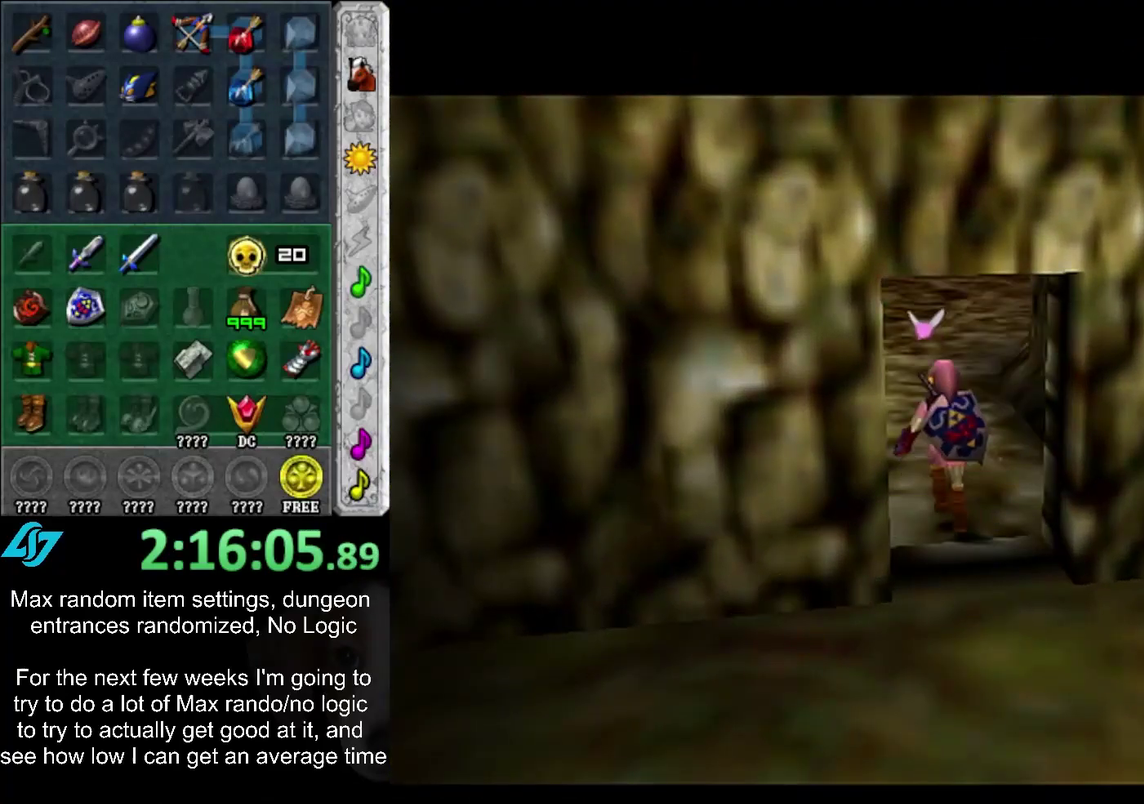
{"buttons": [], "left_stick": "up", "right_stick": "center", "events": []}
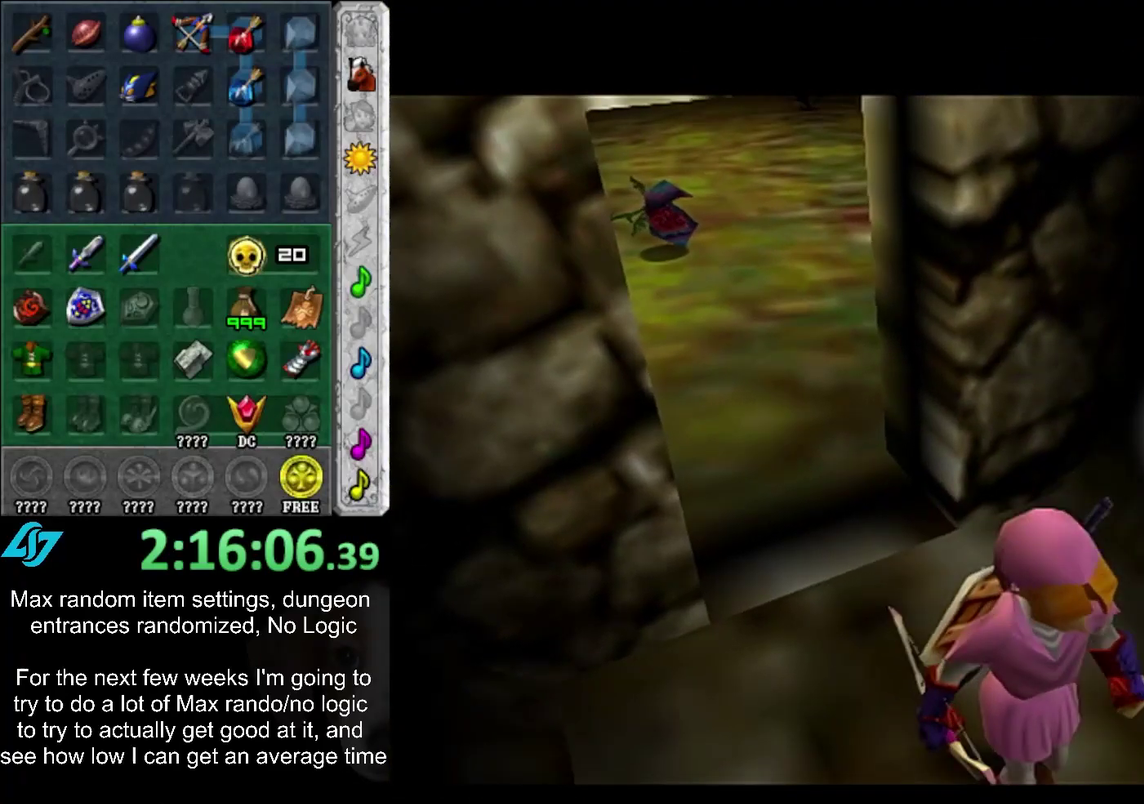
{"buttons": [], "left_stick": "up", "right_stick": "center", "events": []}
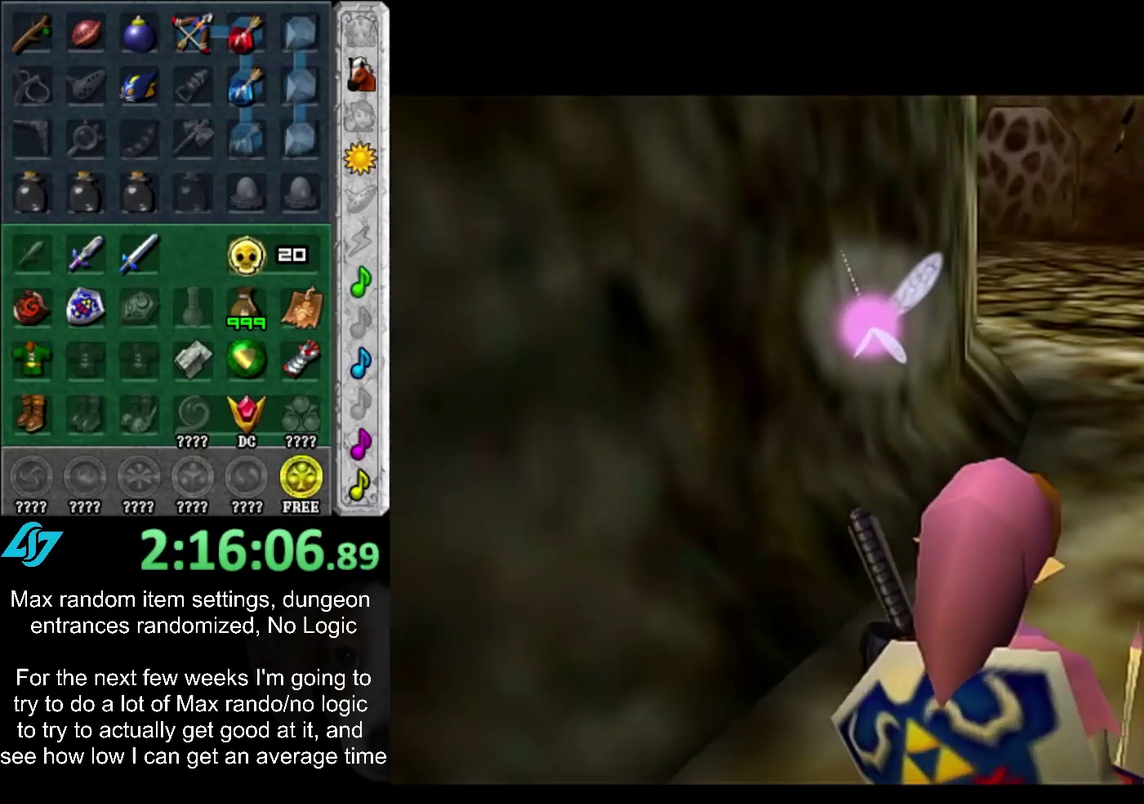
{"buttons": [], "left_stick": "center", "right_stick": "center", "events": [[500, "left_stick", "center"]]}
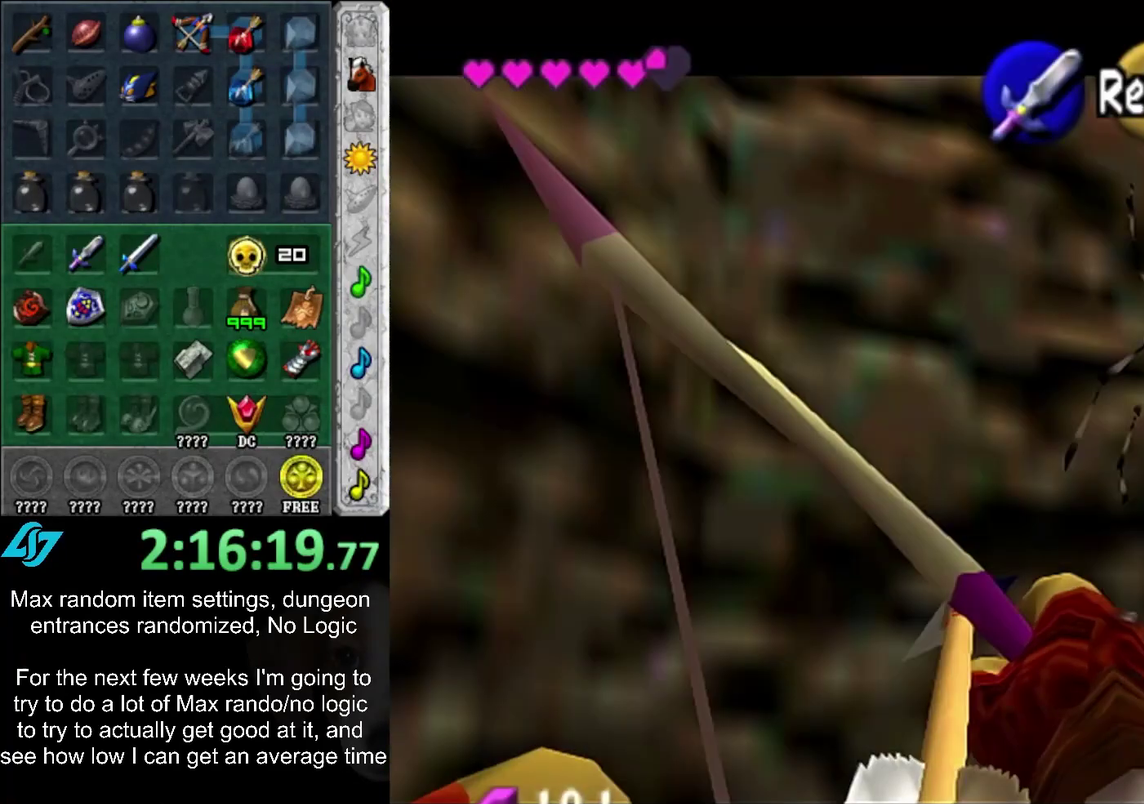
{"buttons": [], "left_stick": "center", "right_stick": "center", "events": []}
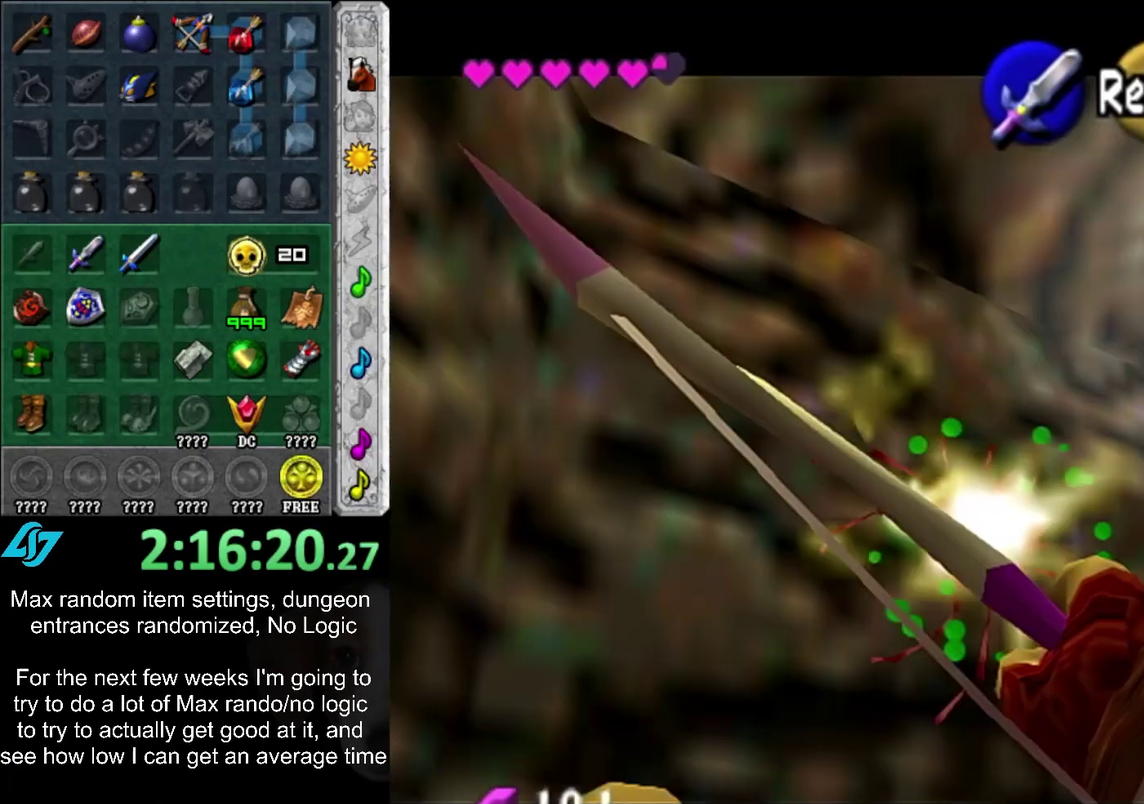
{"buttons": [], "left_stick": "up-right", "right_stick": "center", "events": [[350, "left_stick", "up-right"]]}
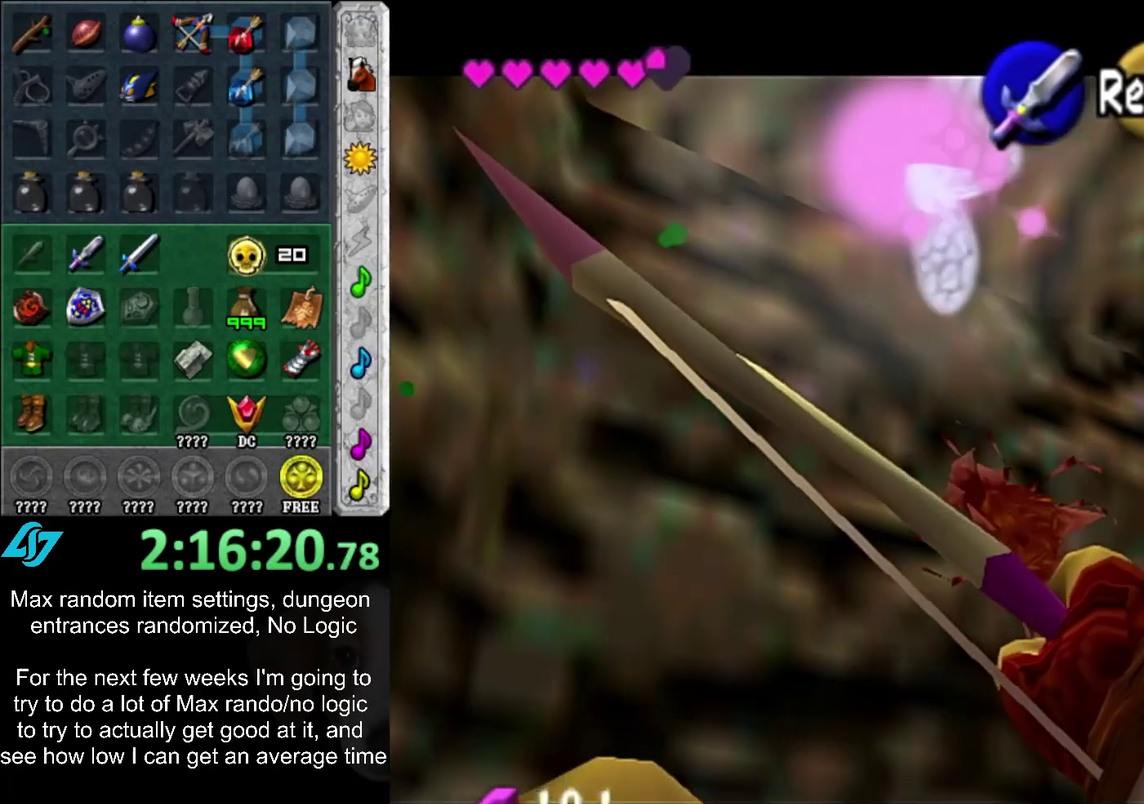
{"buttons": [], "left_stick": "center", "right_stick": "center", "events": [[317, "left_stick", "center"]]}
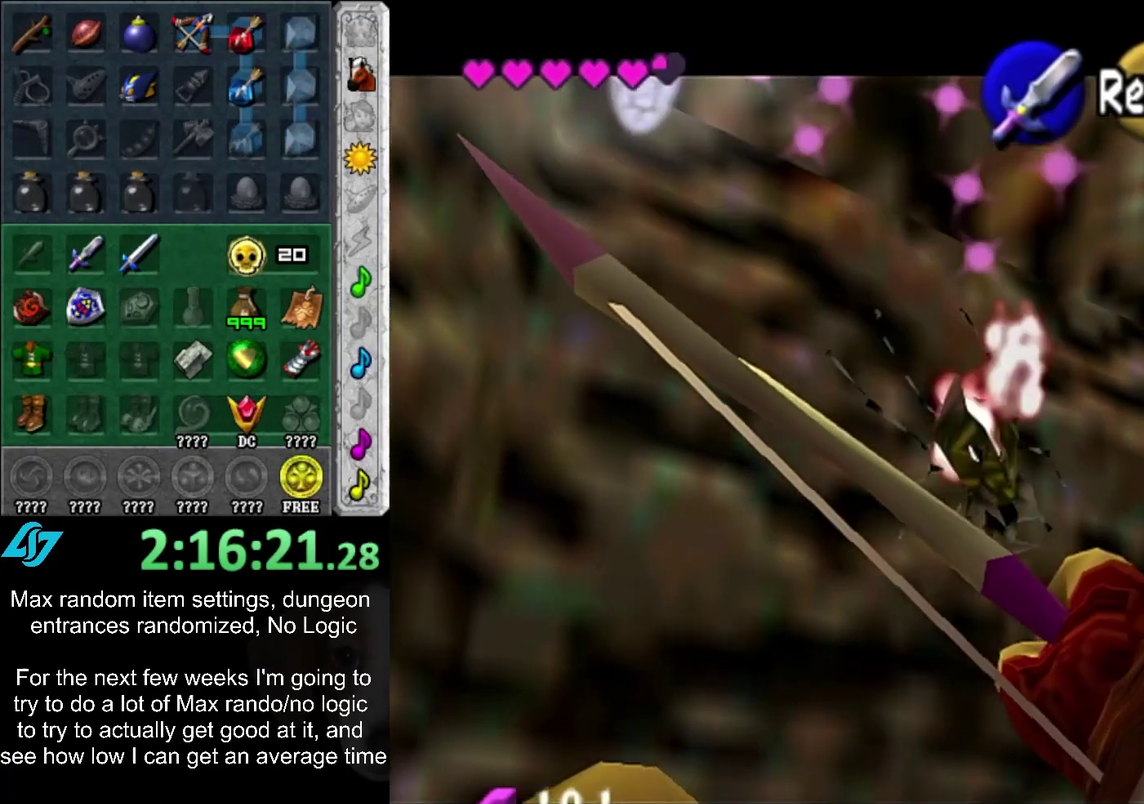
{"buttons": [], "left_stick": "center", "right_stick": "center", "events": []}
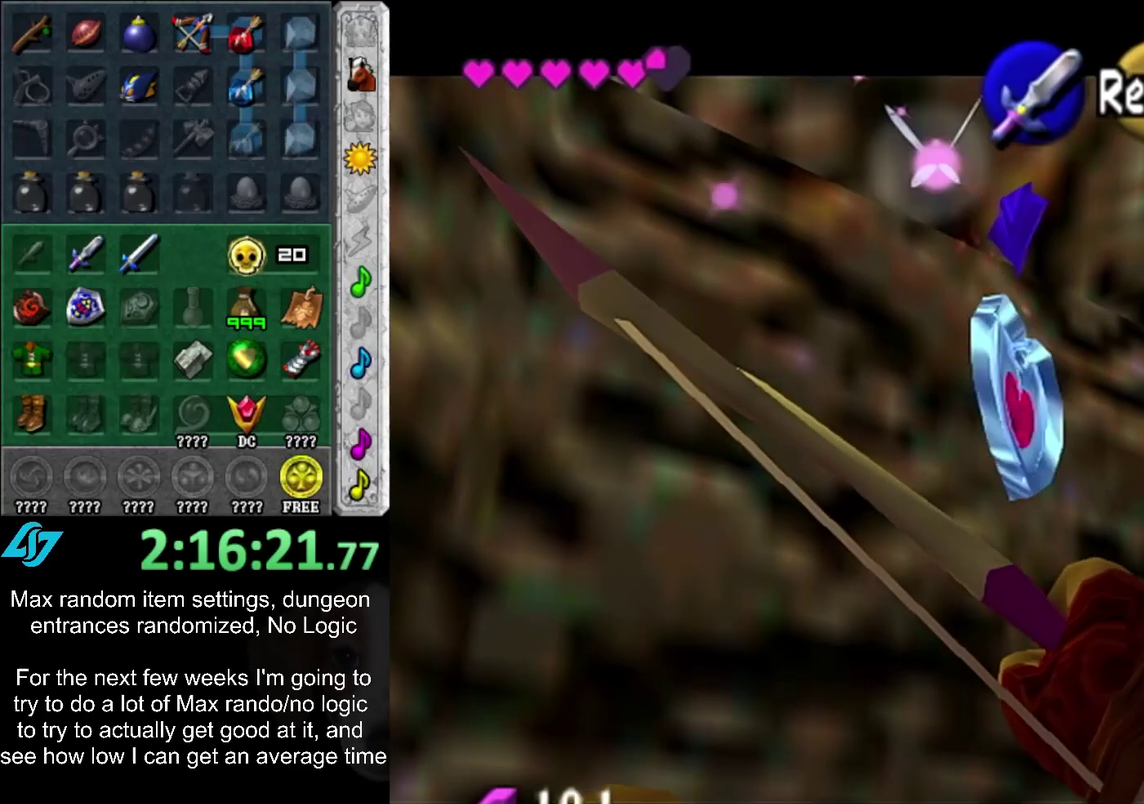
{"buttons": [], "left_stick": "left", "right_stick": "center", "events": [[67, "CROSS", "down"], [100, "left_stick", "left"], [133, "CROSS", "up"]]}
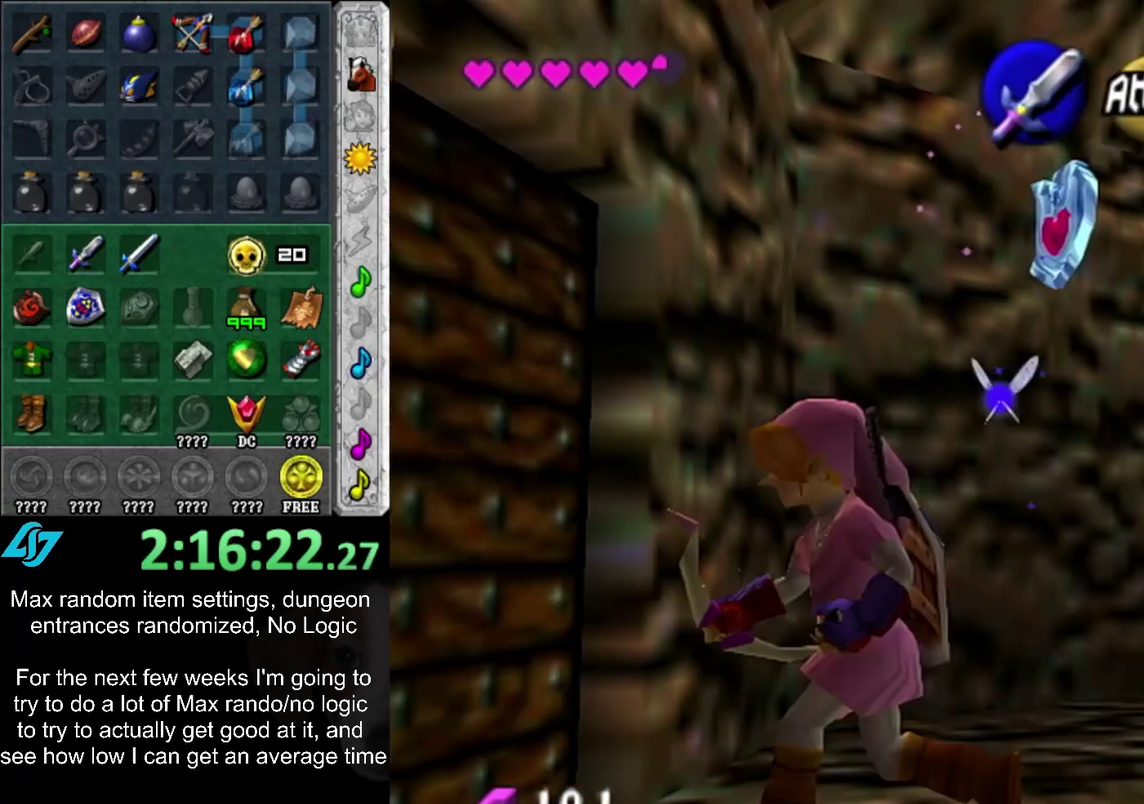
{"buttons": [], "left_stick": "center", "right_stick": "center", "events": [[100, "CROSS", "down"], [167, "CROSS", "up"], [200, "left_stick", "center"], [217, "CROSS", "down"], [283, "CROSS", "up"], [383, "CROSS", "down"], [433, "CROSS", "up"]]}
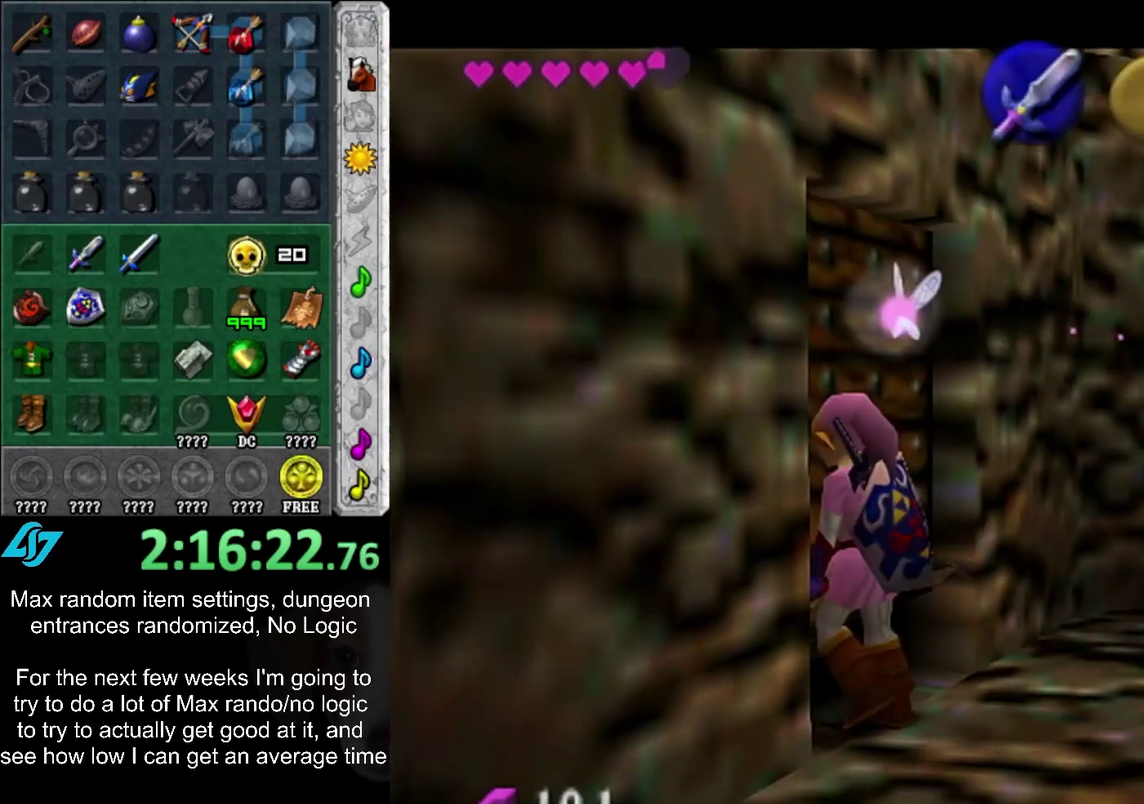
{"buttons": [], "left_stick": "up", "right_stick": "center", "events": [[33, "CROSS", "down"], [133, "CROSS", "up"], [150, "left_stick", "up"]]}
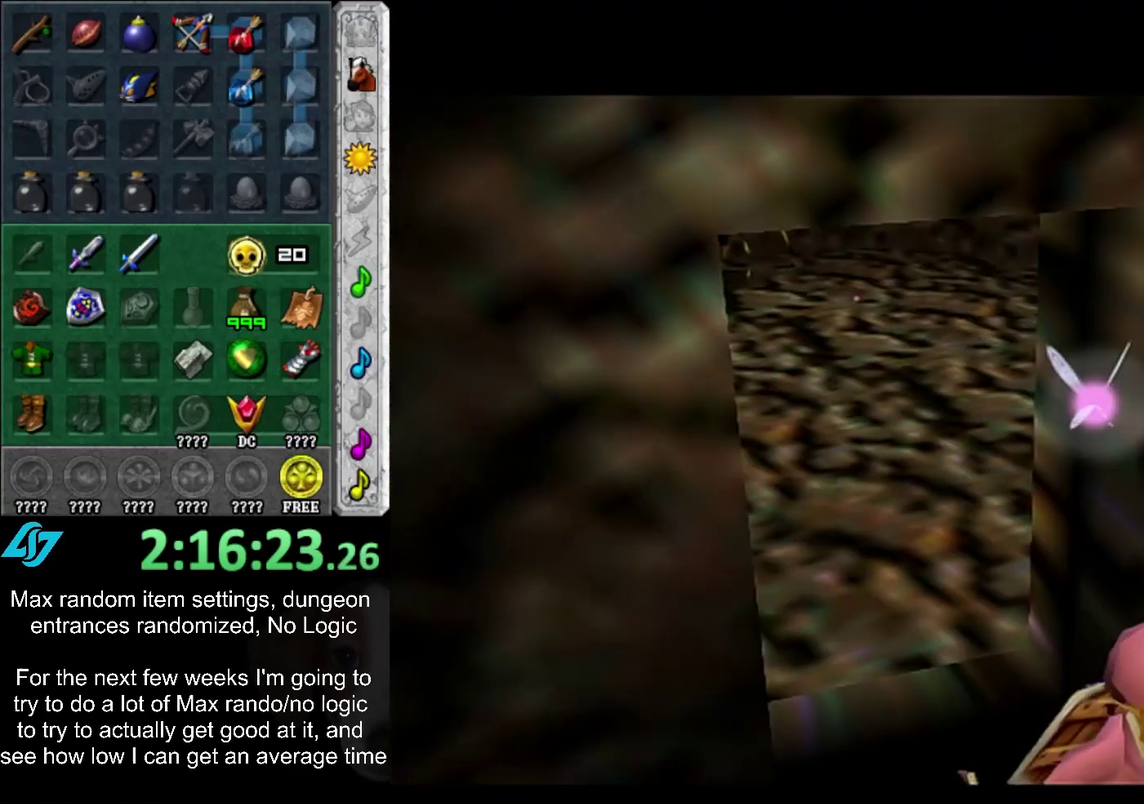
{"buttons": ["R1"], "left_stick": "center", "right_stick": "center", "events": [[33, "CROSS", "down"], [67, "left_stick", "center"], [200, "CROSS", "up"], [200, "L1", "down"], [350, "L1", "up"], [483, "R1", "down"]]}
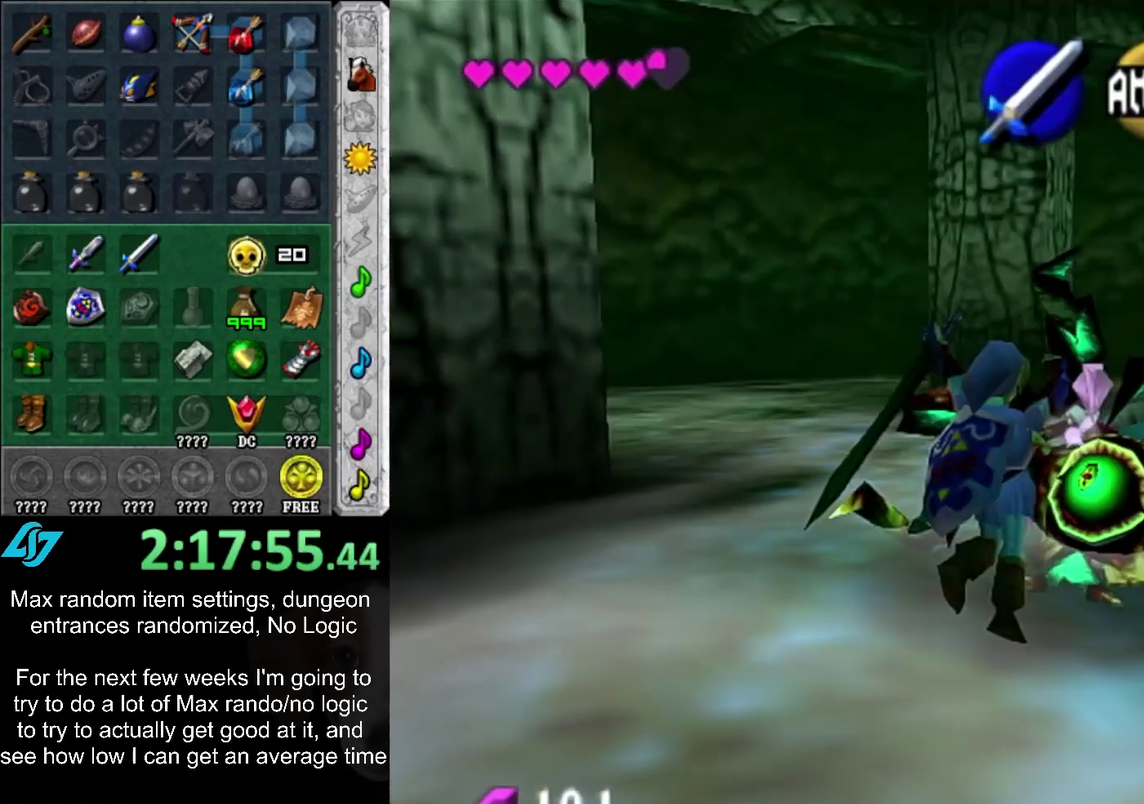
{"buttons": ["R1"], "left_stick": "center", "right_stick": "center", "events": []}
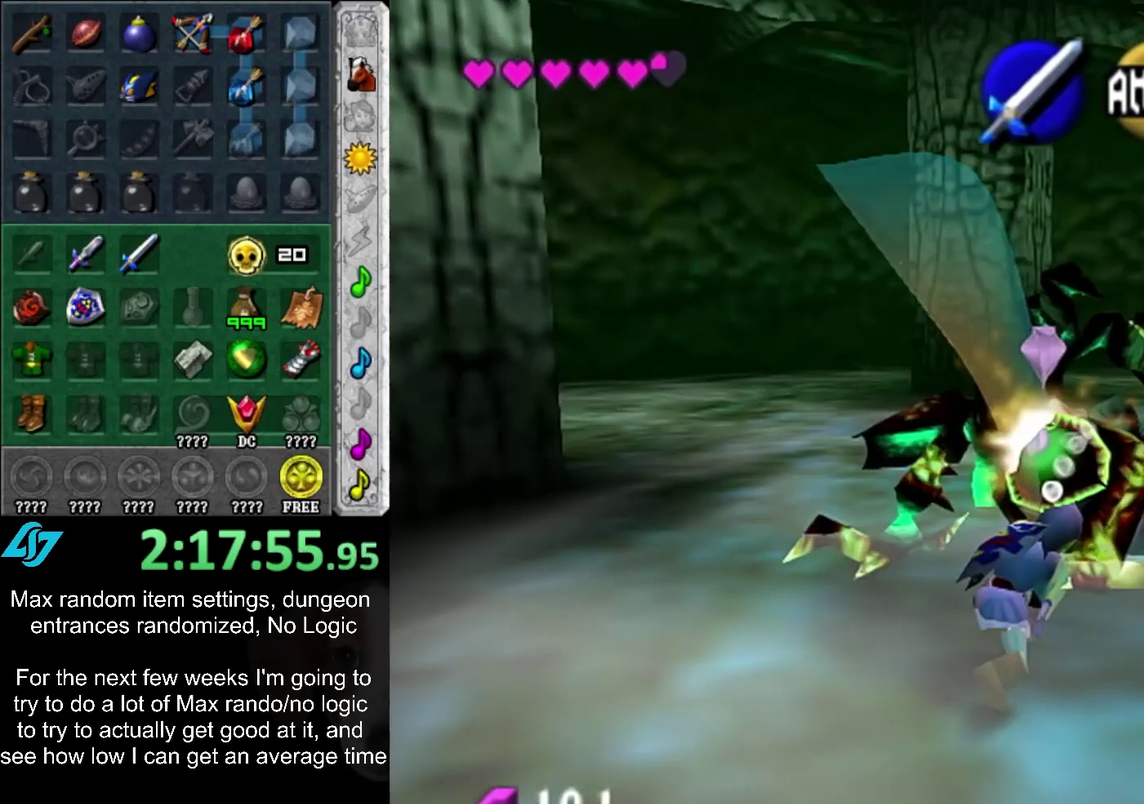
{"buttons": ["CIRCLE", "R1"], "left_stick": "center", "right_stick": "center", "events": [[133, "CIRCLE", "down"], [233, "CIRCLE", "up"], [317, "CIRCLE", "down"], [383, "CIRCLE", "up"], [483, "CIRCLE", "down"]]}
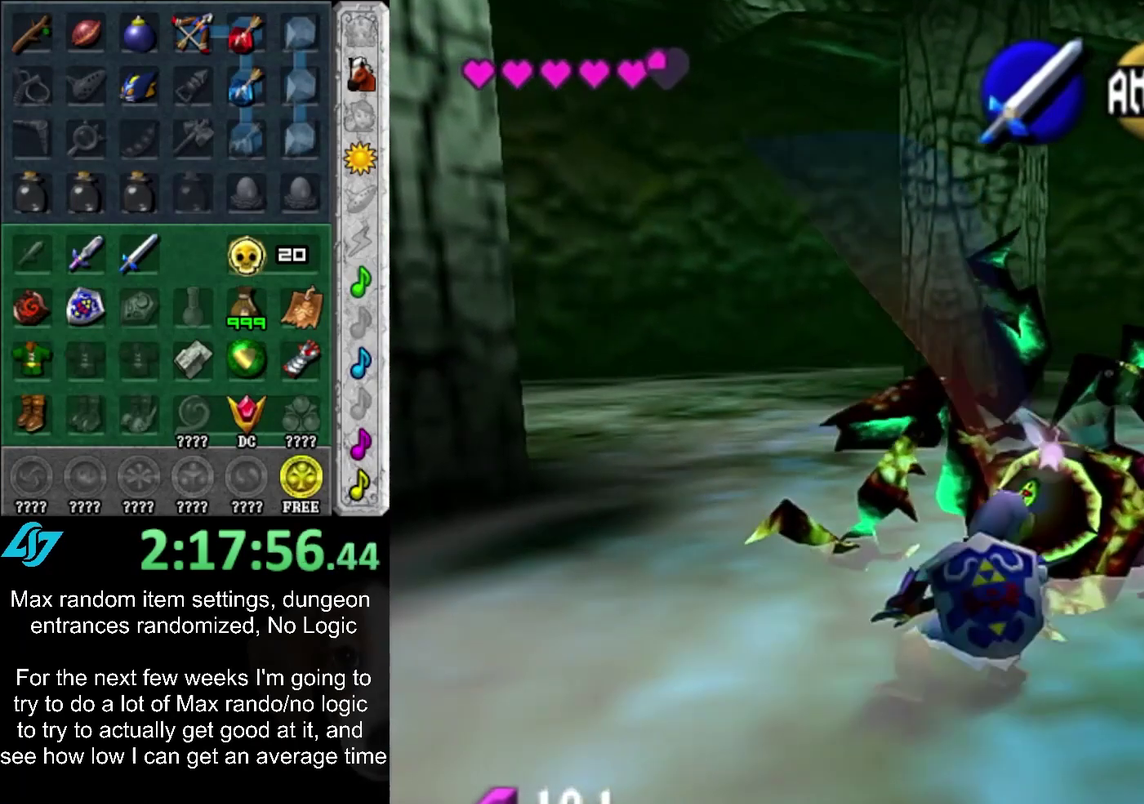
{"buttons": [], "left_stick": "center", "right_stick": "center", "events": [[33, "CIRCLE", "up"], [283, "R1", "up"]]}
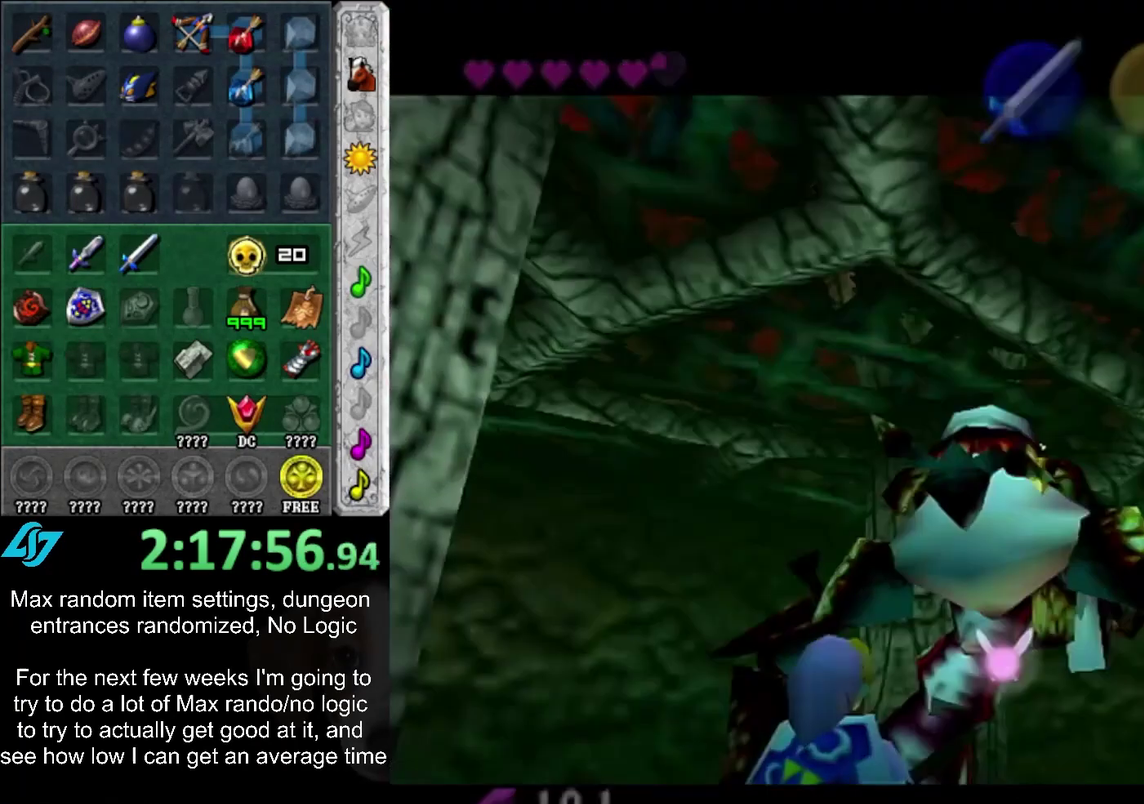
{"buttons": [], "left_stick": "center", "right_stick": "center", "events": []}
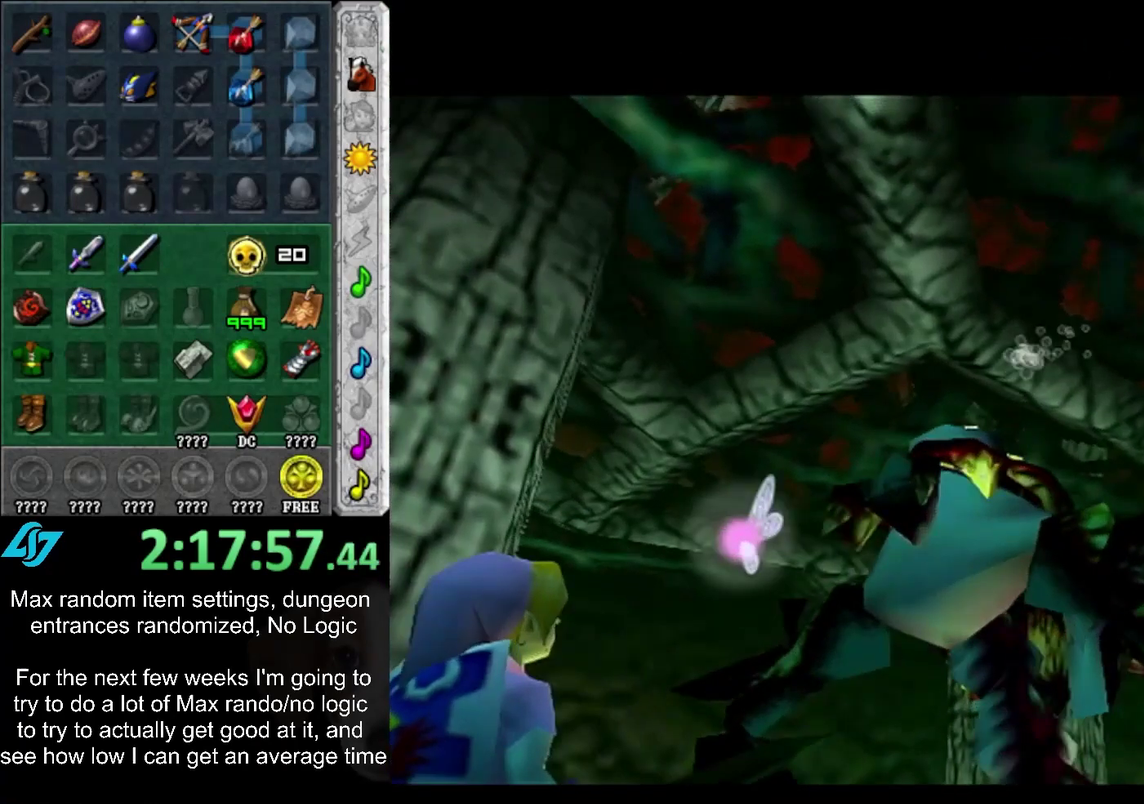
{"buttons": [], "left_stick": "center", "right_stick": "center", "events": []}
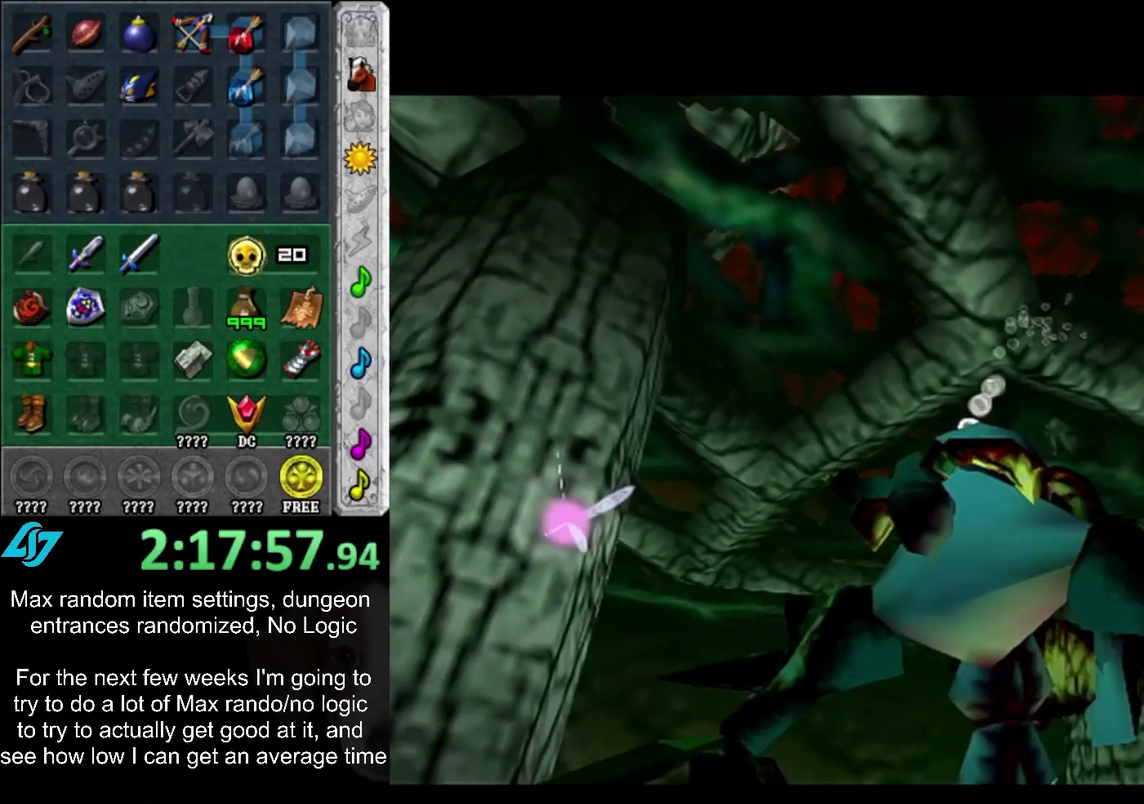
{"buttons": [], "left_stick": "center", "right_stick": "center", "events": []}
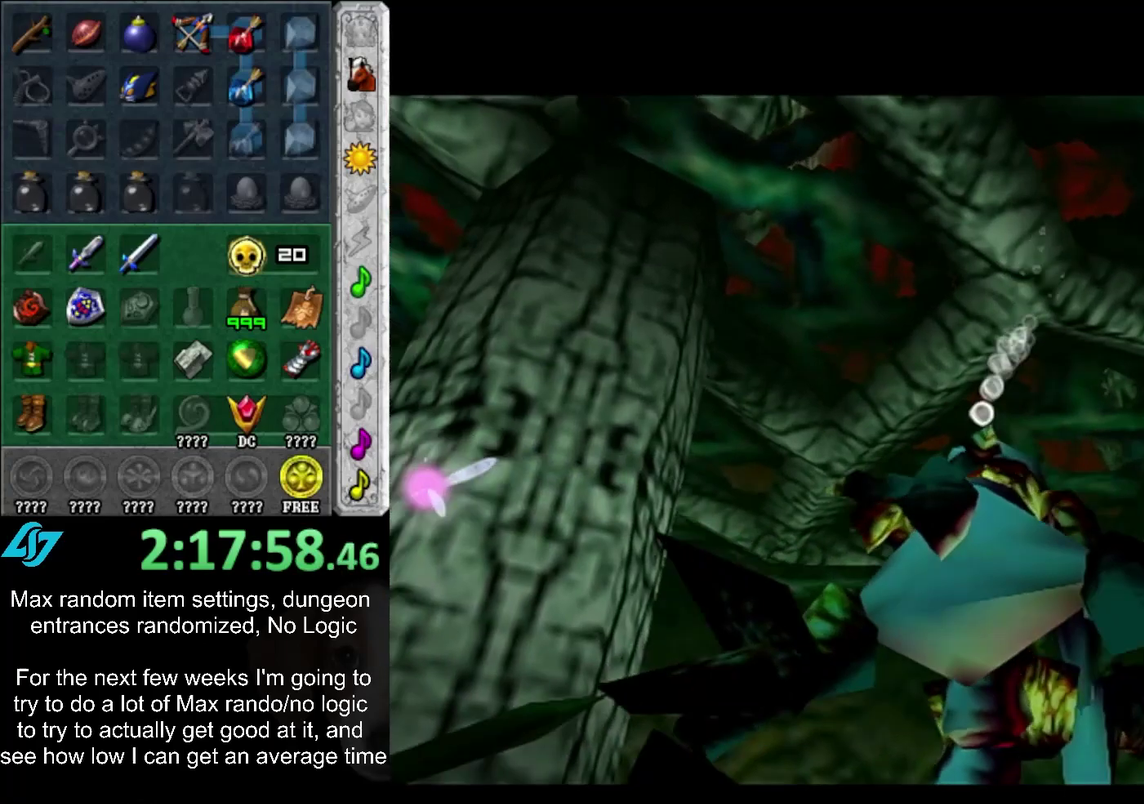
{"buttons": [], "left_stick": "center", "right_stick": "center", "events": []}
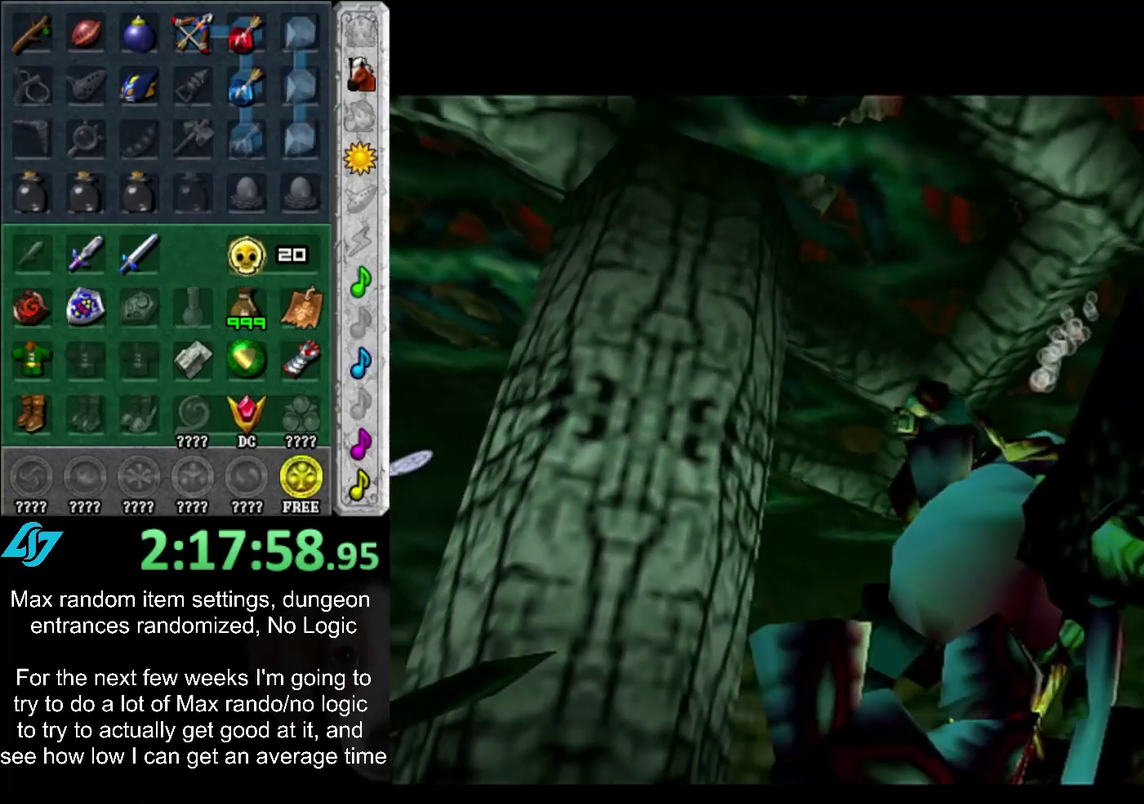
{"buttons": [], "left_stick": "center", "right_stick": "center", "events": []}
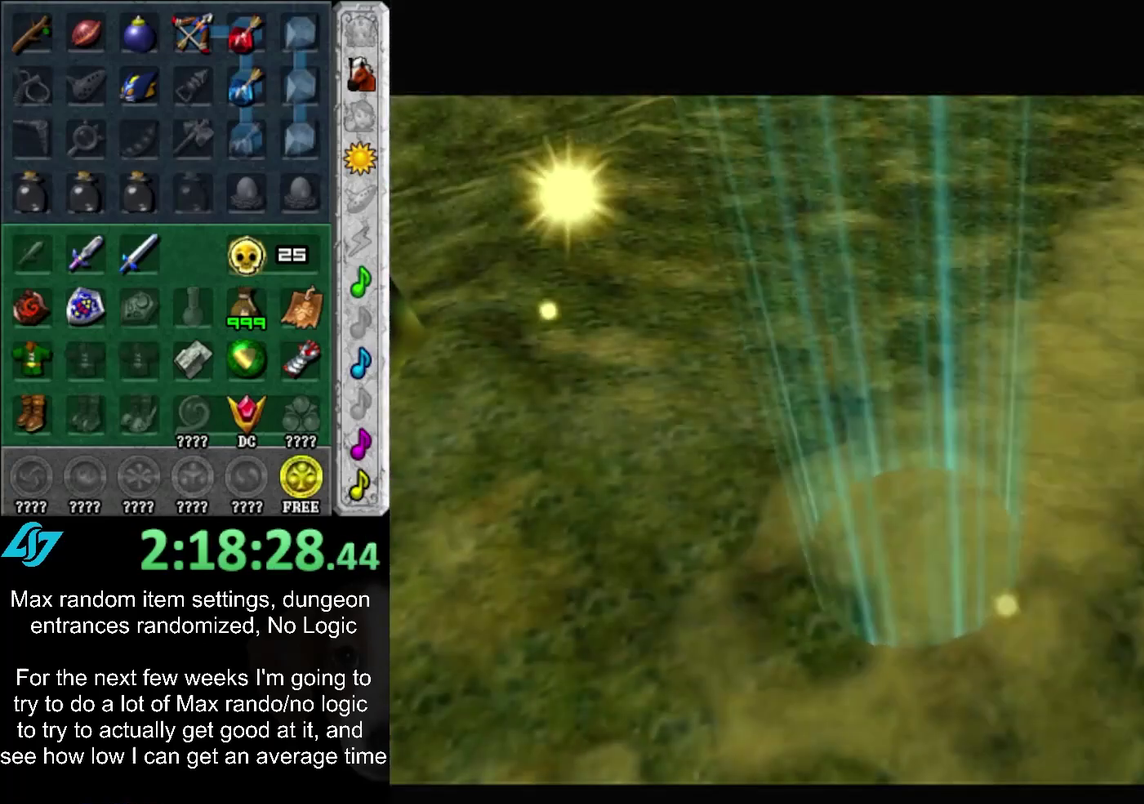
{"buttons": [], "left_stick": "center", "right_stick": "center", "events": []}
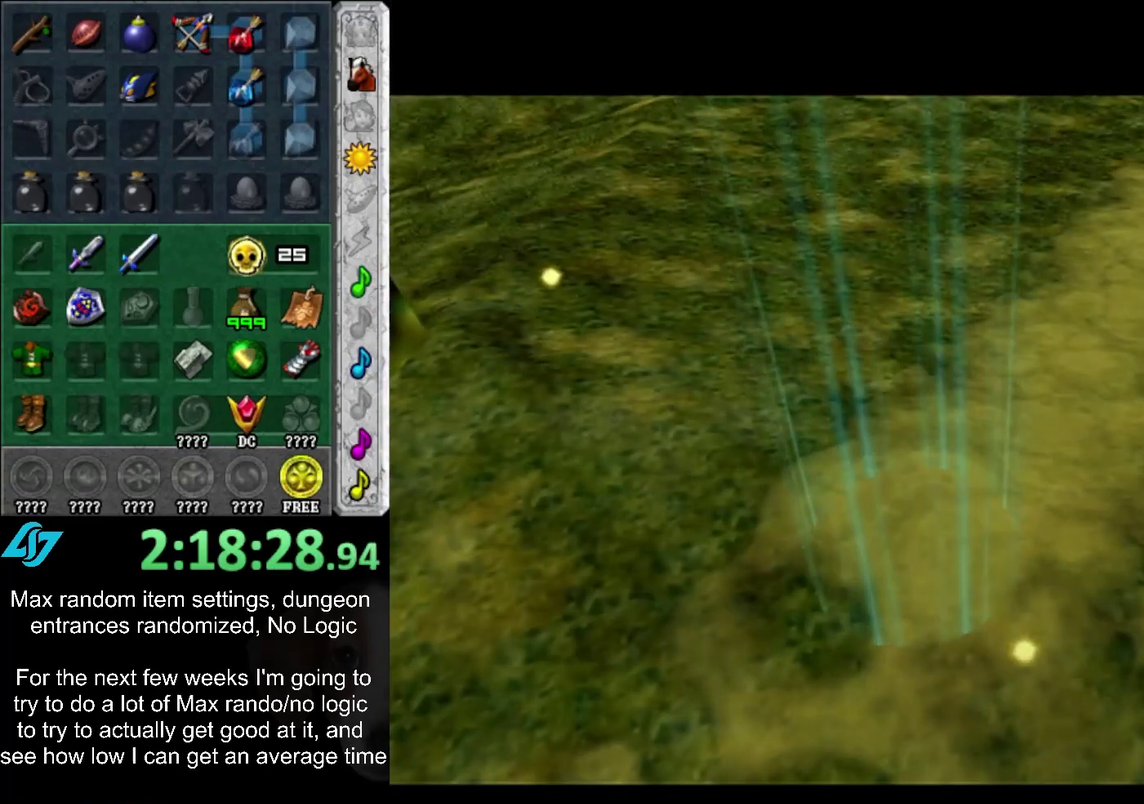
{"buttons": [], "left_stick": "center", "right_stick": "center", "events": [[400, "CIRCLE", "down"], [400, "CROSS", "down"], [500, "CIRCLE", "up"], [500, "CROSS", "up"]]}
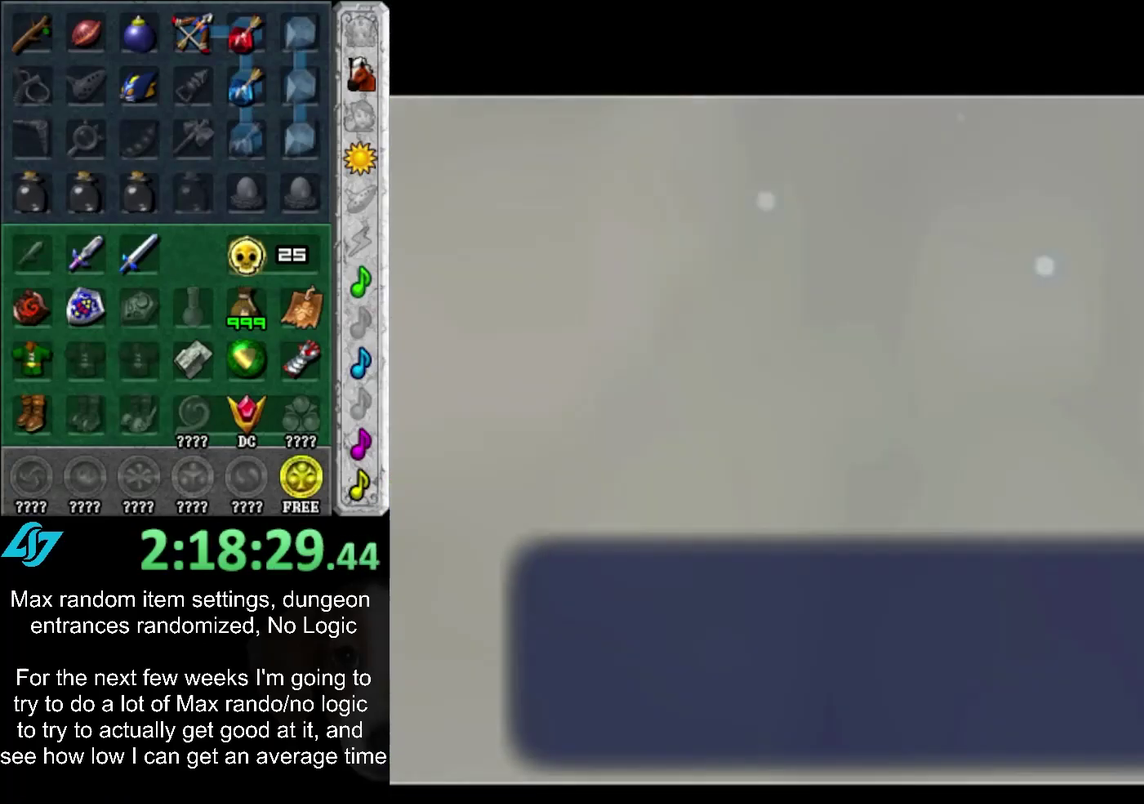
{"buttons": [], "left_stick": "center", "right_stick": "center", "events": [[67, "CIRCLE", "down"], [67, "CROSS", "down"], [117, "CIRCLE", "up"], [150, "CROSS", "up"], [217, "CIRCLE", "down"], [217, "CROSS", "down"], [267, "CIRCLE", "up"], [267, "CROSS", "up"]]}
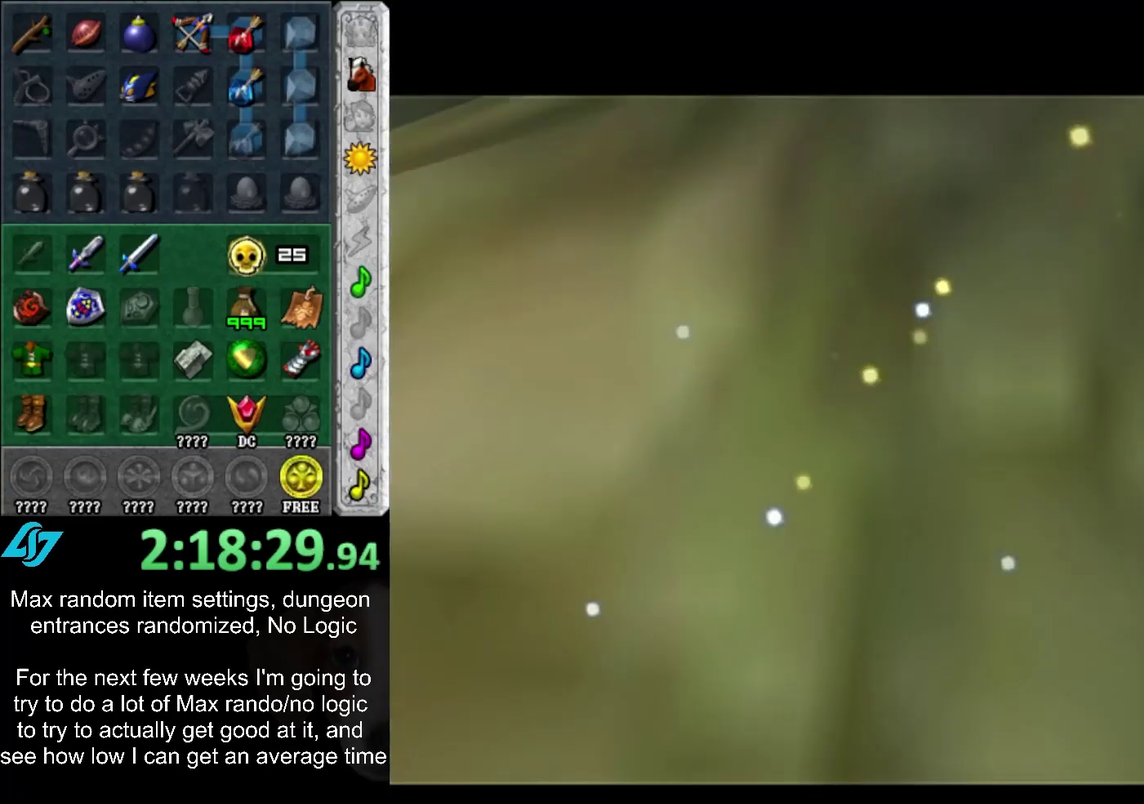
{"buttons": [], "left_stick": "center", "right_stick": "center", "events": []}